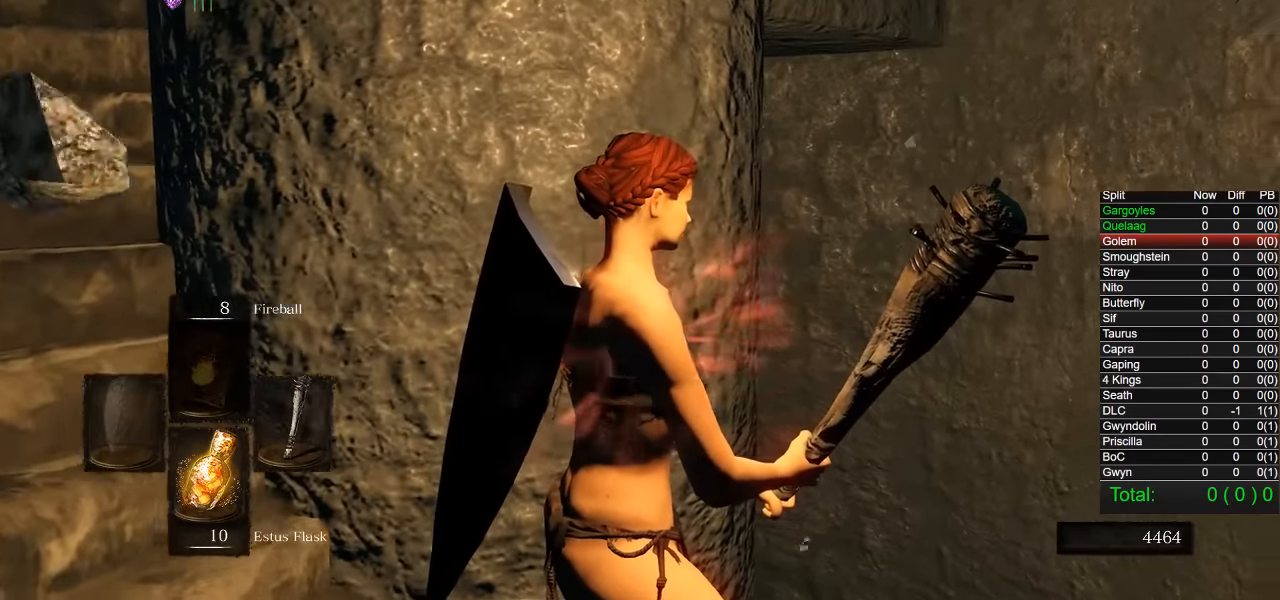
Gameplay with a controller (PlayStation layout); each line is a JSON object with the inputs held at the frame after it (dt_ms = milliseconds from this image to that frame). "events" lists button and stick changes between this image and that frame as [ms after this image, input, new state], when the widget could be followed in between.
{"dt_ms": 500, "buttons": [], "left_stick": "center", "right_stick": "center", "events": []}
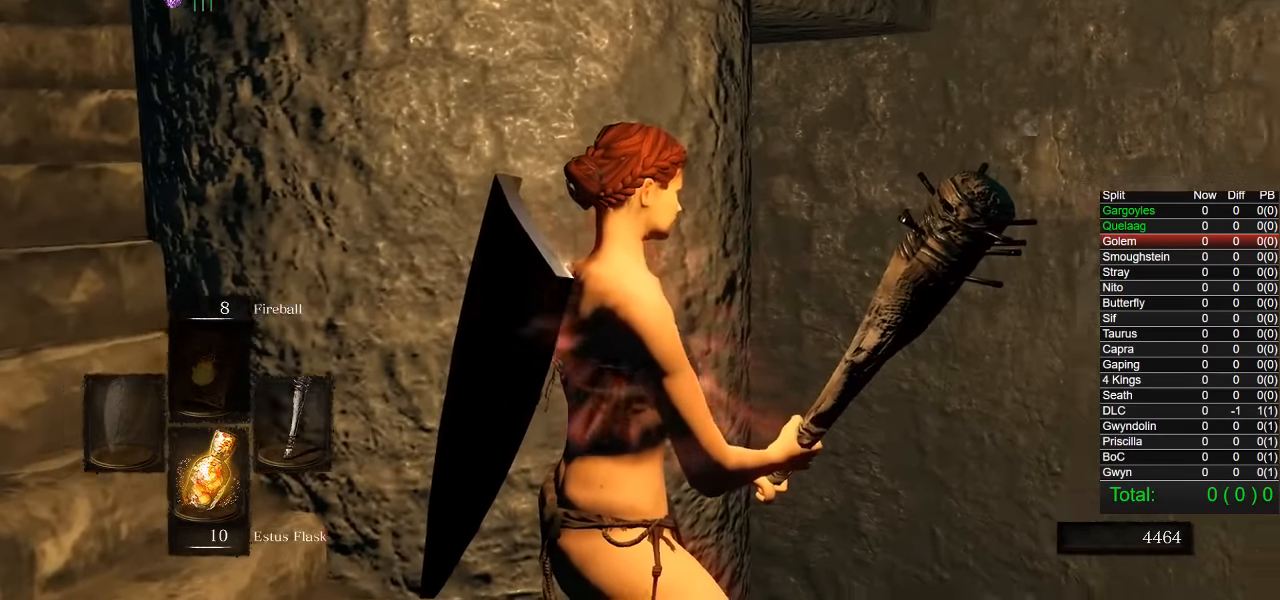
{"dt_ms": 500, "buttons": [], "left_stick": "left", "right_stick": "right", "events": [[233, "right_stick", "right"], [450, "left_stick", "left"]]}
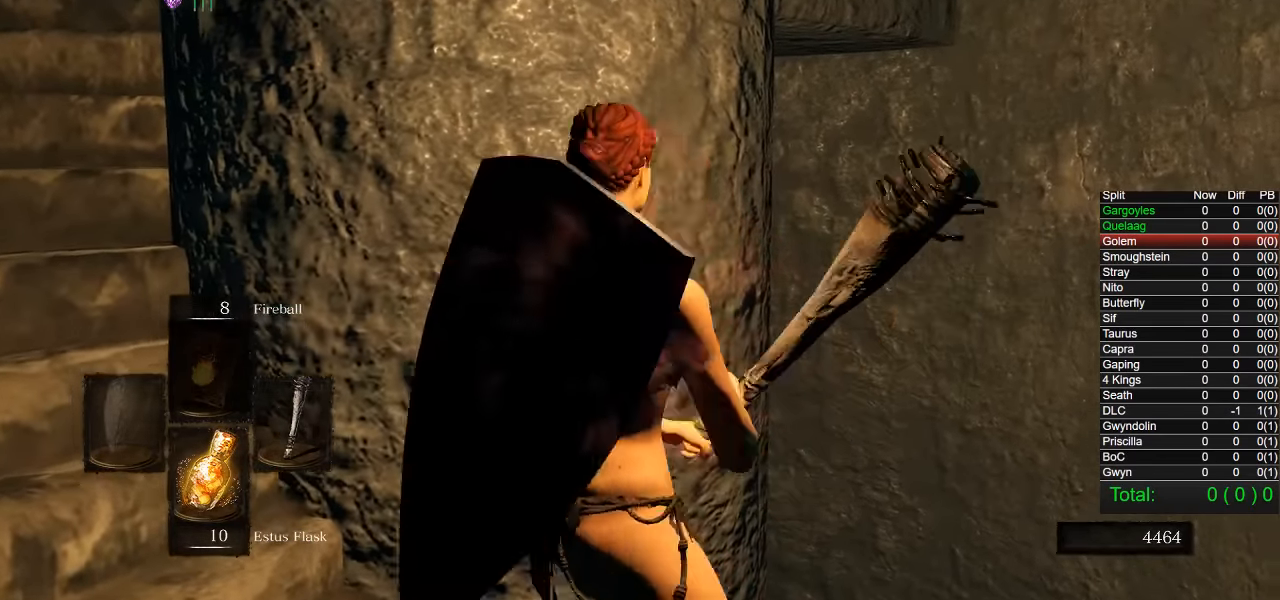
{"dt_ms": 500, "buttons": [], "left_stick": "up-left", "right_stick": "down-right", "events": [[200, "left_stick", "up-left"], [467, "right_stick", "down-right"]]}
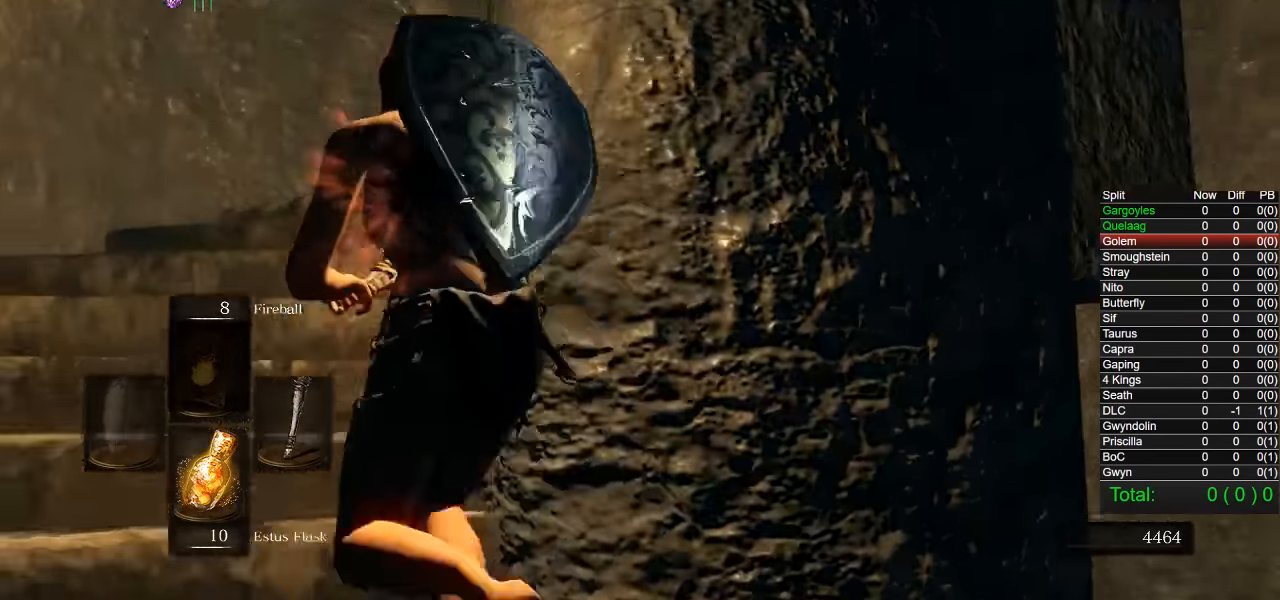
{"dt_ms": 500, "buttons": [], "left_stick": "up", "right_stick": "down-right", "events": [[167, "left_stick", "up"]]}
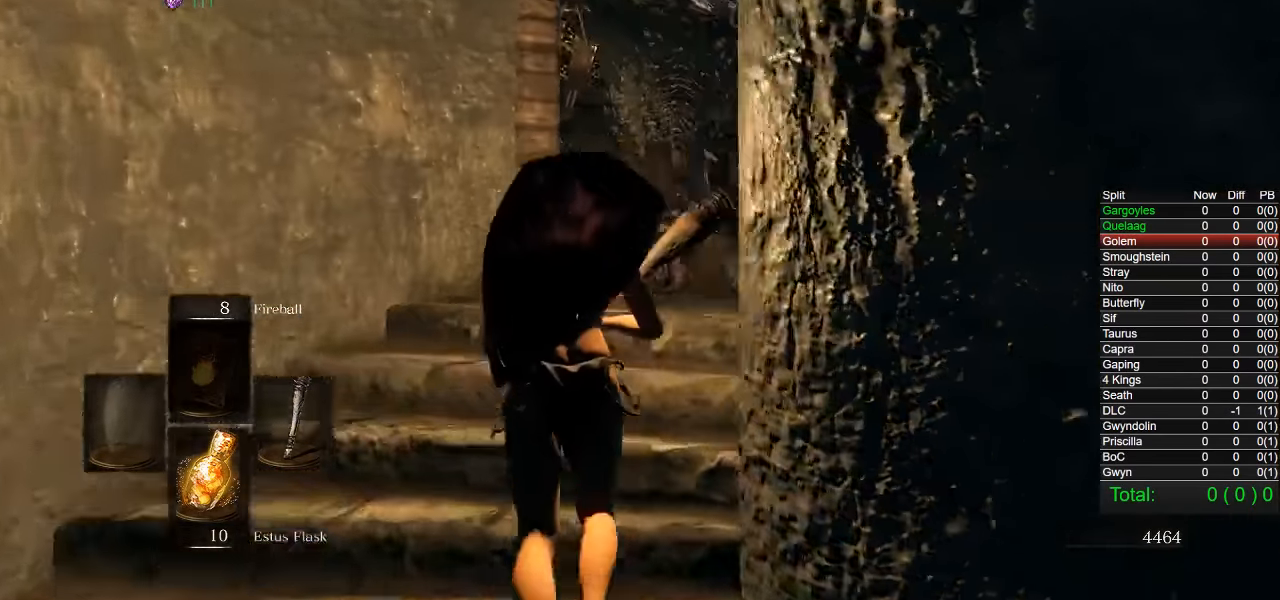
{"dt_ms": 500, "buttons": ["R1", "R2"], "left_stick": "up", "right_stick": "center", "events": [[83, "right_stick", "center"], [433, "R1", "down"], [433, "R2", "down"]]}
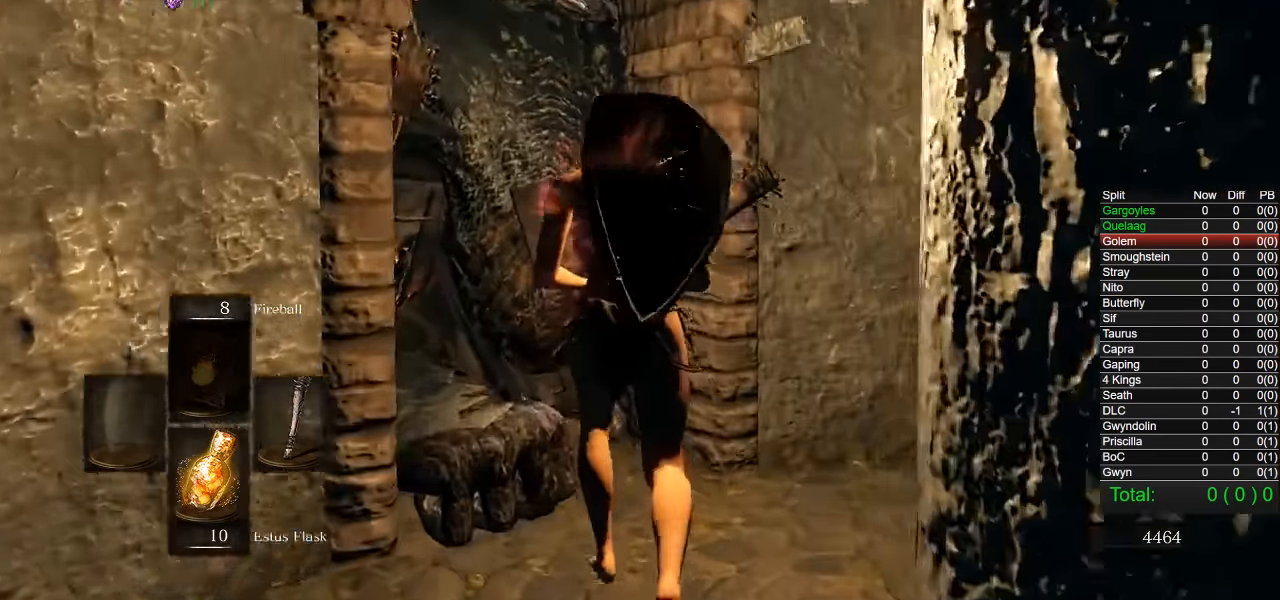
{"dt_ms": 1000, "buttons": ["R1"], "left_stick": "up-left", "right_stick": "center"}
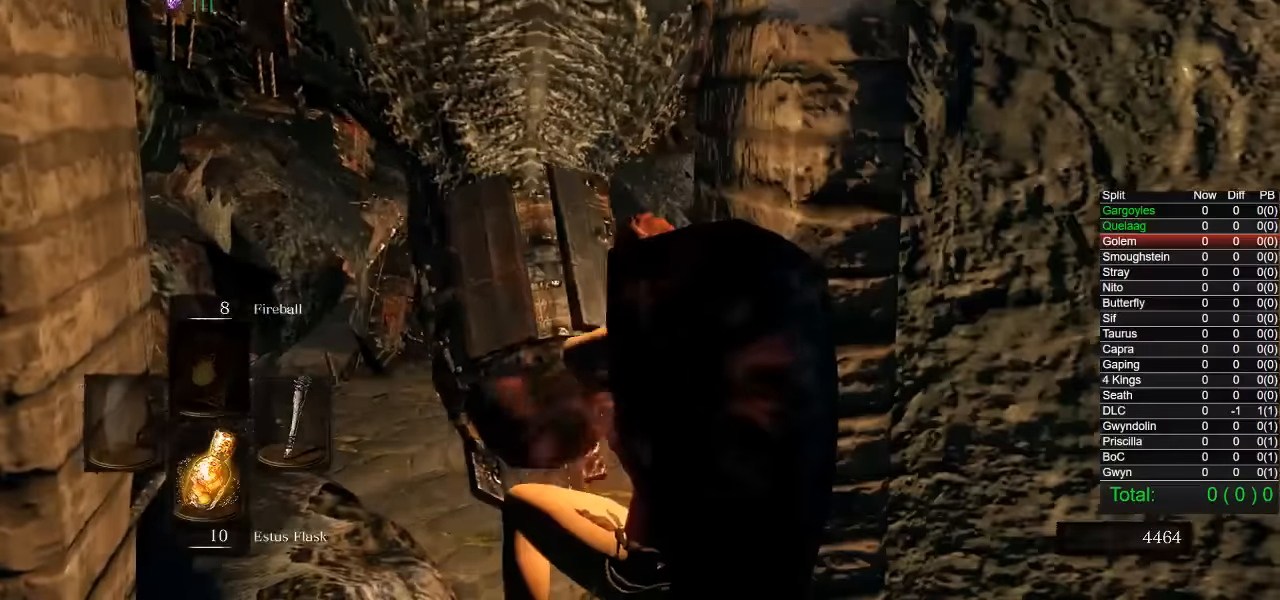
{"dt_ms": 1000, "buttons": [], "left_stick": "up-left", "right_stick": "center"}
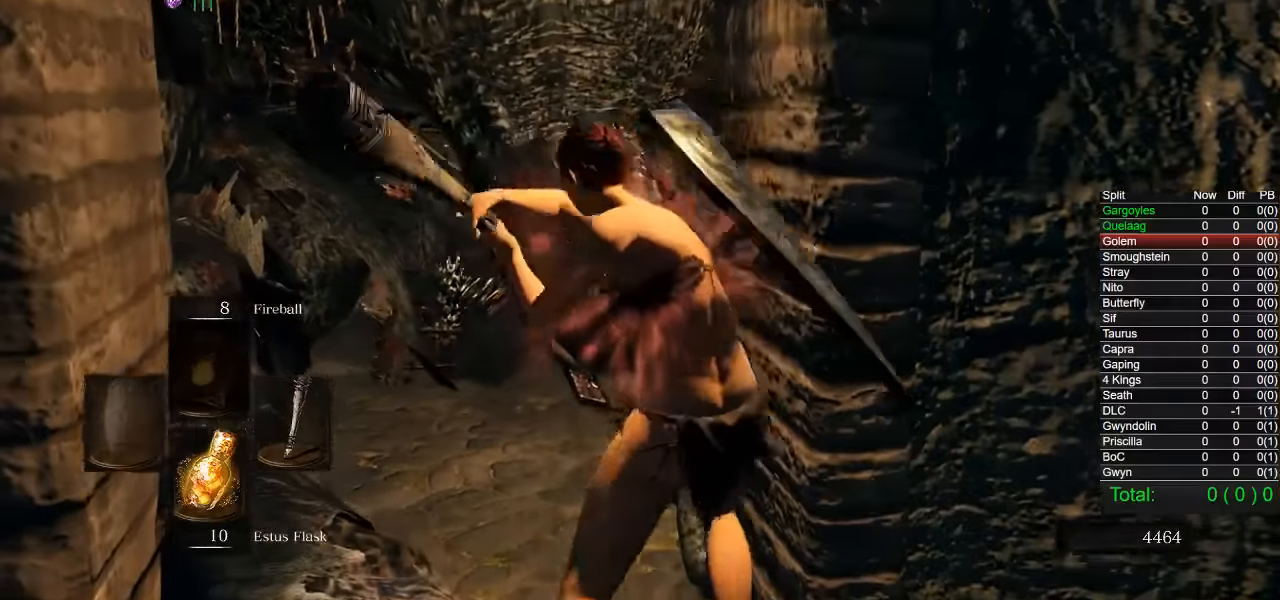
{"dt_ms": 500, "buttons": [], "left_stick": "up-left", "right_stick": "center", "events": [[66, "R1", "down"], [66, "R2", "down"], [200, "R1", "up"], [200, "R2", "up"]]}
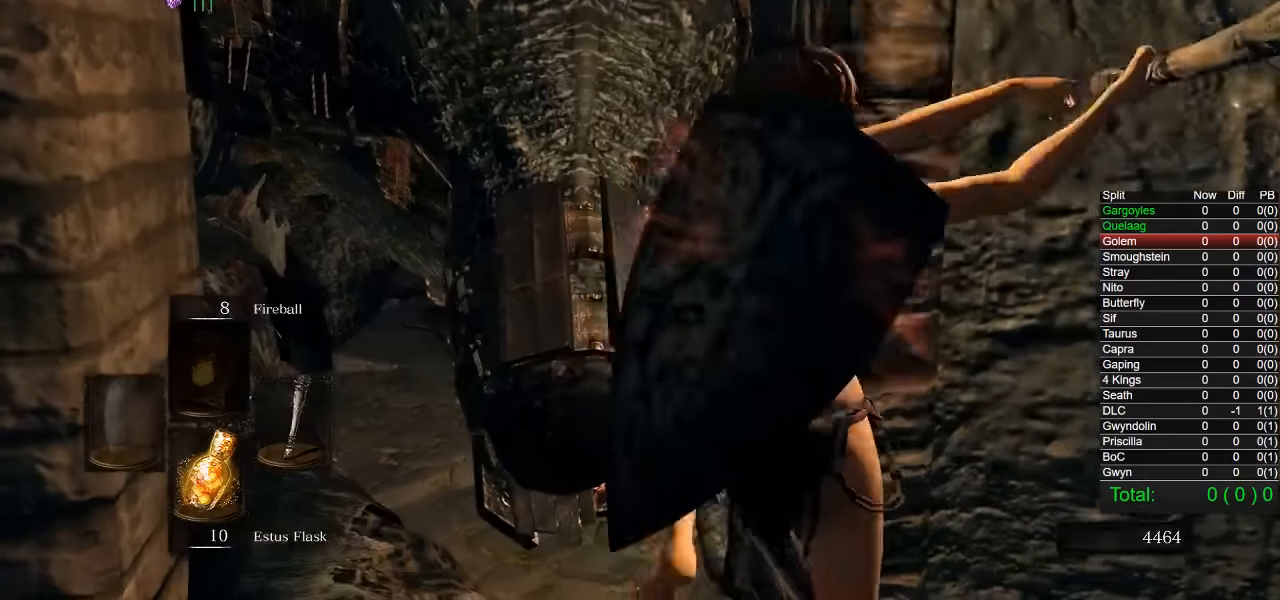
{"dt_ms": 500, "buttons": [], "left_stick": "up-left", "right_stick": "down-left", "events": [[400, "right_stick", "down-left"]]}
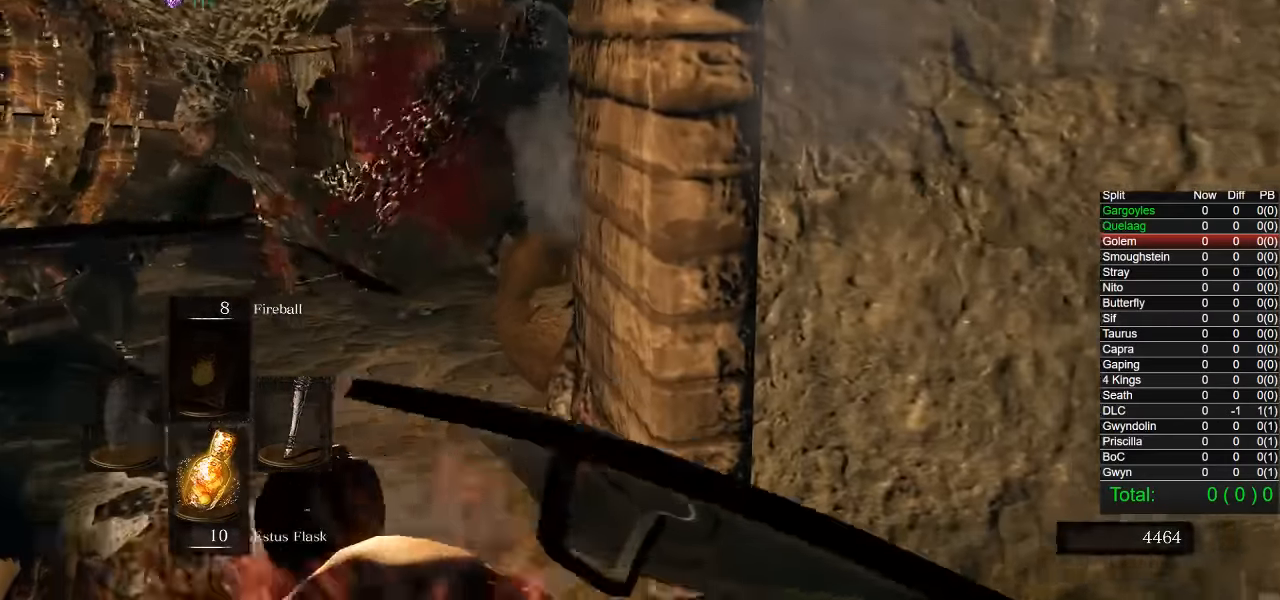
{"dt_ms": 500, "buttons": [], "left_stick": "up-left", "right_stick": "center", "events": [[66, "right_stick", "center"]]}
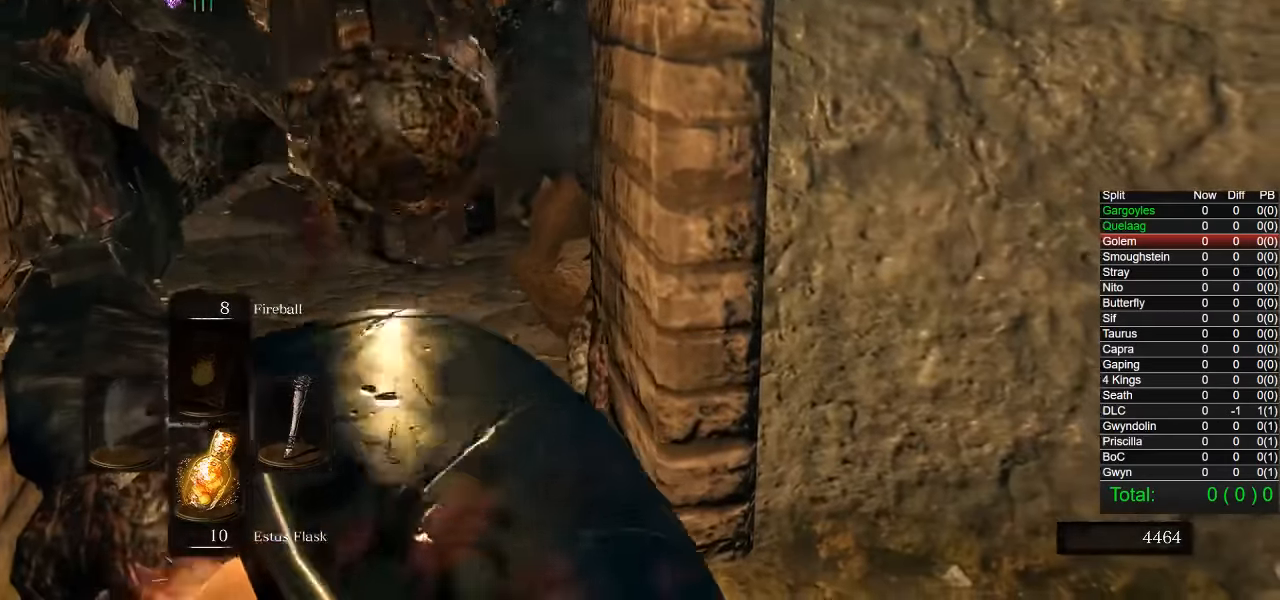
{"dt_ms": 500, "buttons": [], "left_stick": "up", "right_stick": "center", "events": [[283, "R1", "down"], [283, "R2", "down"], [400, "R1", "up"], [400, "left_stick", "up"], [416, "R2", "up"]]}
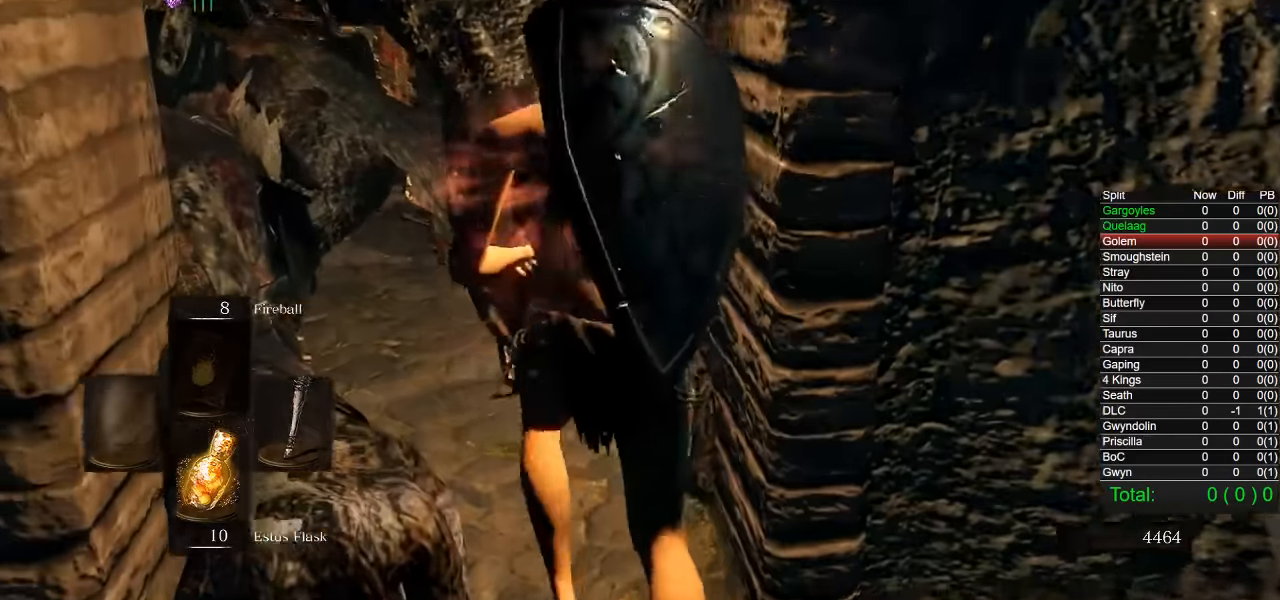
{"dt_ms": 500, "buttons": ["R2"], "left_stick": "up", "right_stick": "center"}
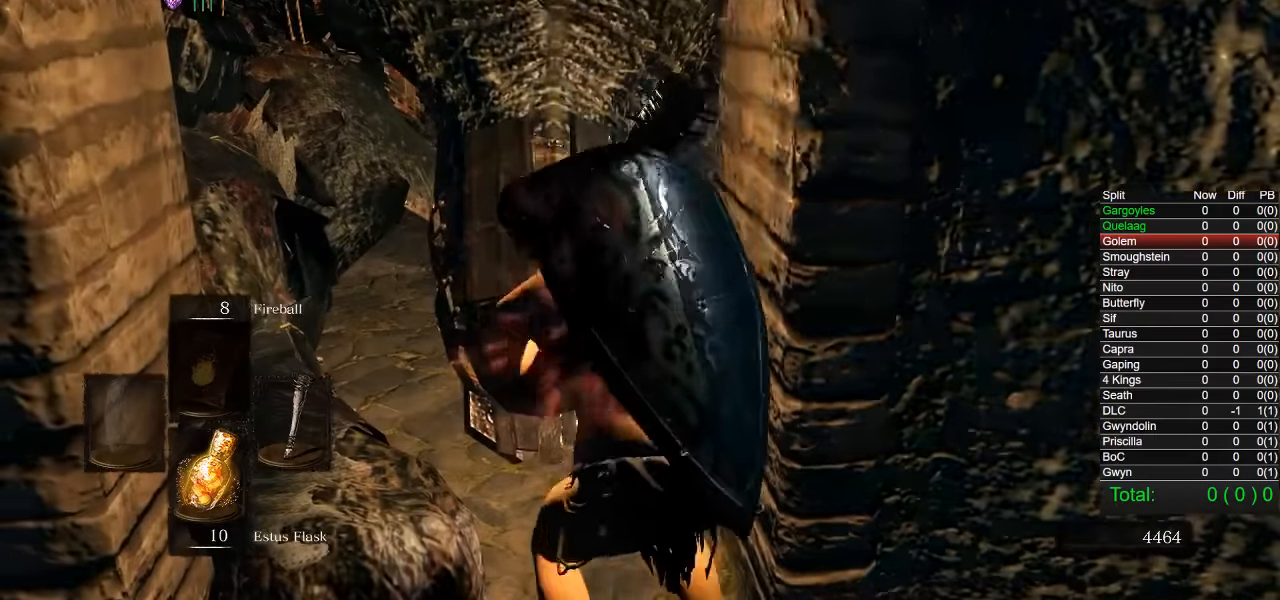
{"dt_ms": 500, "buttons": [], "left_stick": "up", "right_stick": "center"}
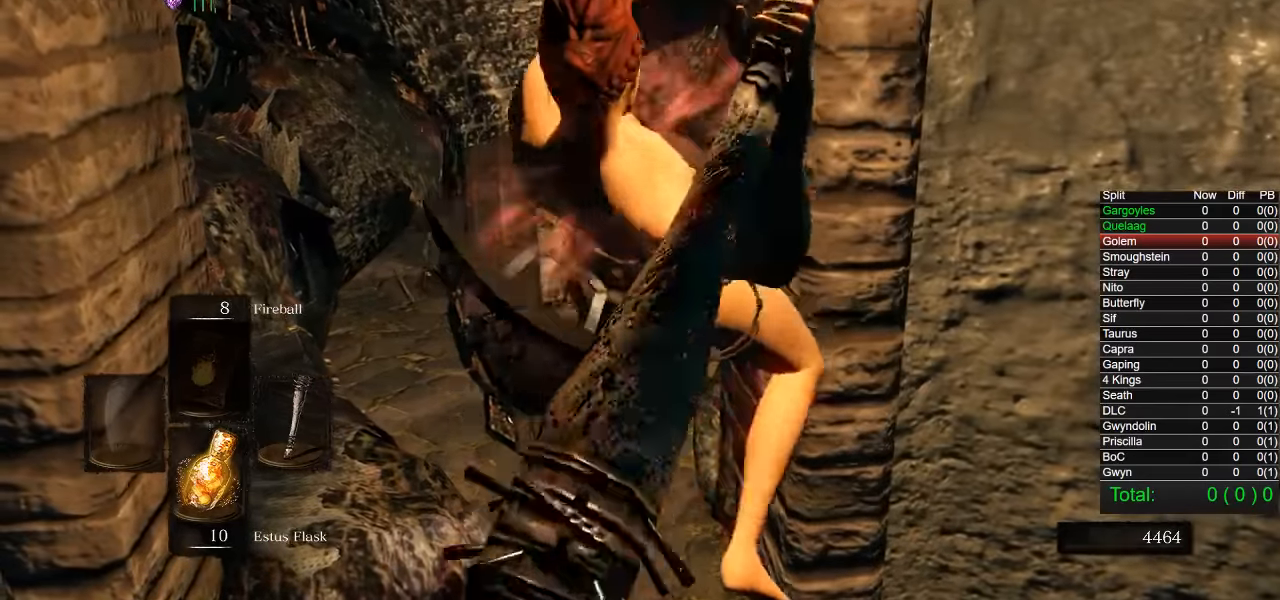
{"dt_ms": 500, "buttons": [], "left_stick": "up-left", "right_stick": "center", "events": [[400, "left_stick", "up-left"]]}
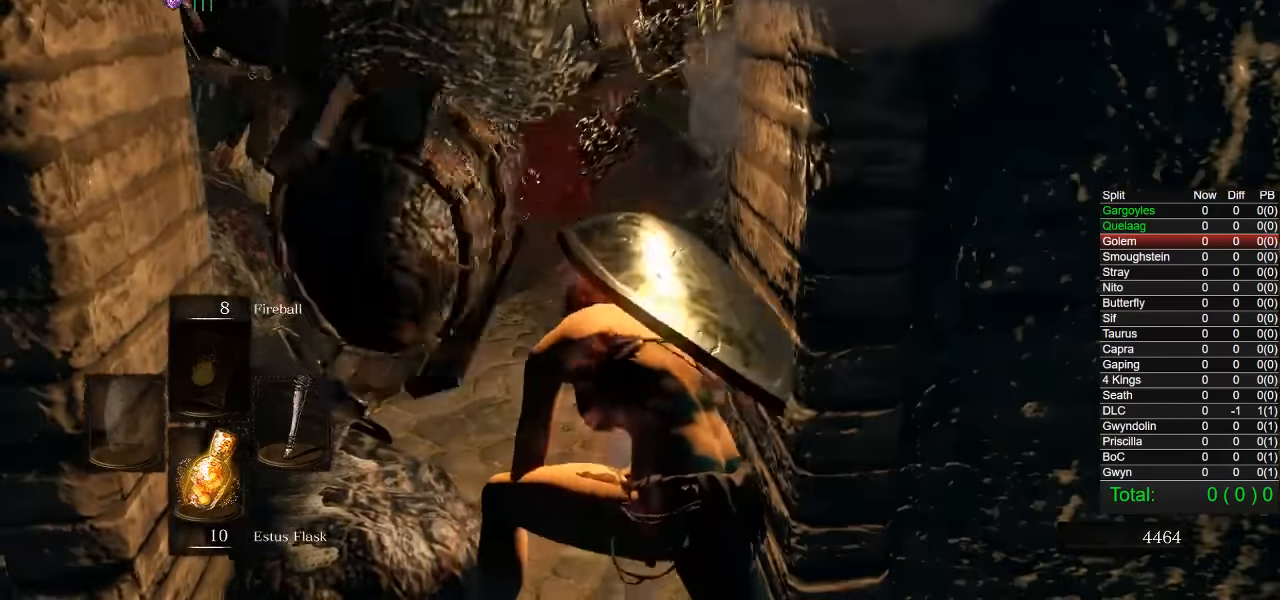
{"dt_ms": 500, "buttons": [], "left_stick": "up-left", "right_stick": "center", "events": []}
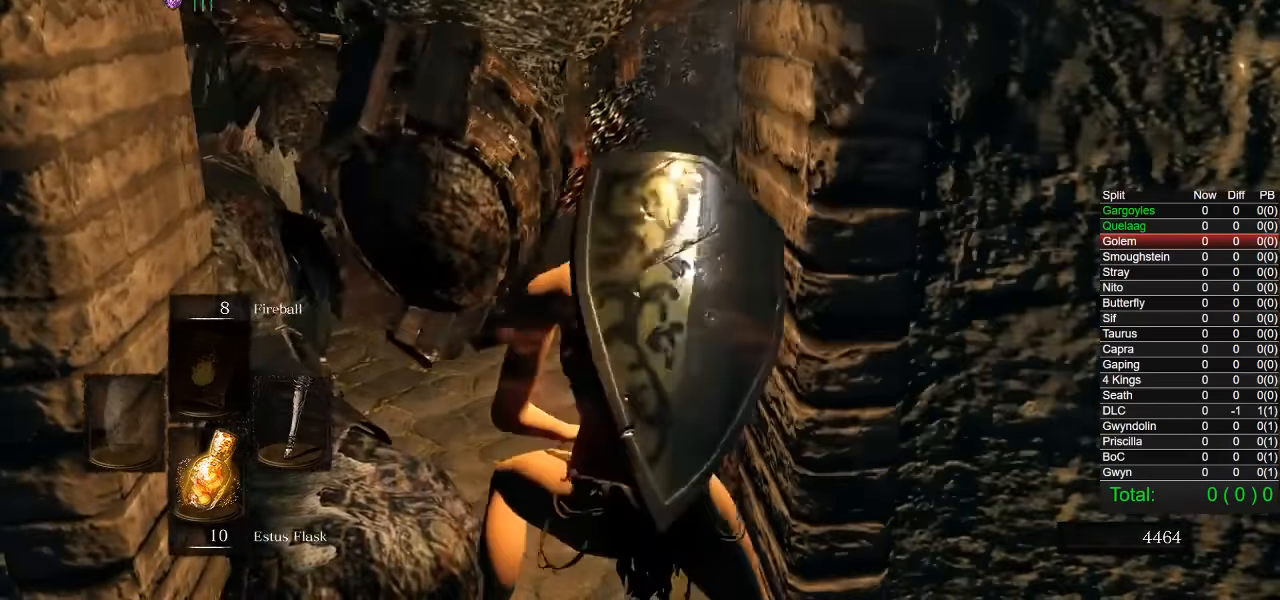
{"dt_ms": 1000, "buttons": [], "left_stick": "up-right", "right_stick": "center"}
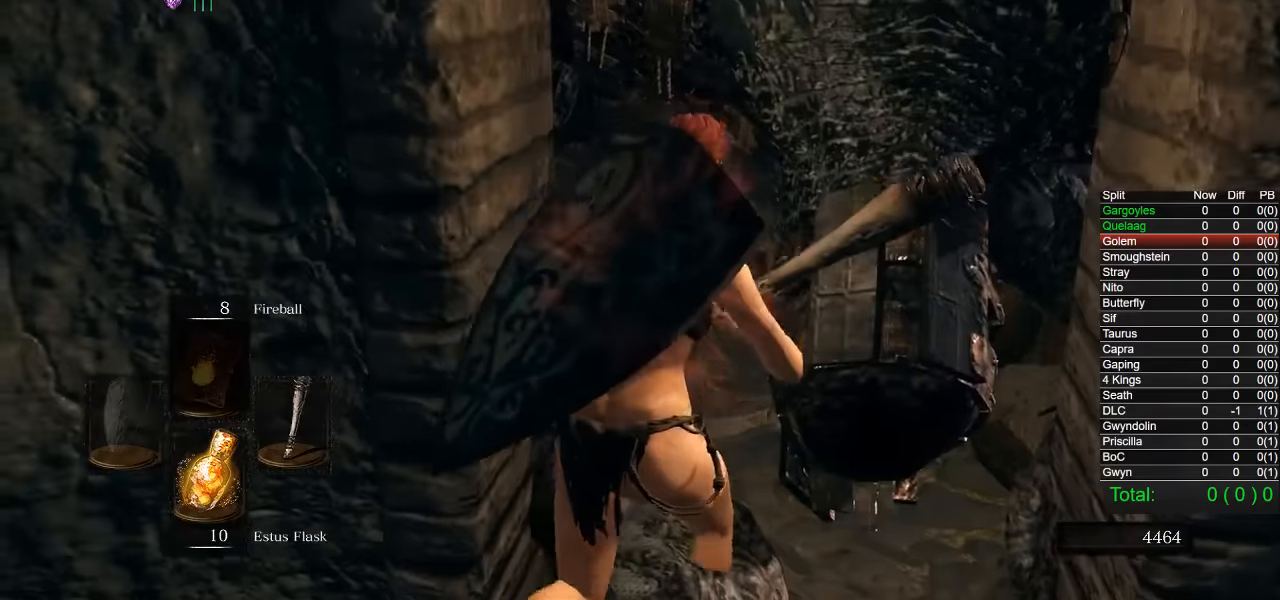
{"dt_ms": 500, "buttons": ["R2"], "left_stick": "up-right", "right_stick": "center", "events": [[17, "R2", "down"], [150, "R2", "up"], [250, "R2", "down"], [367, "R2", "up"], [450, "R2", "down"]]}
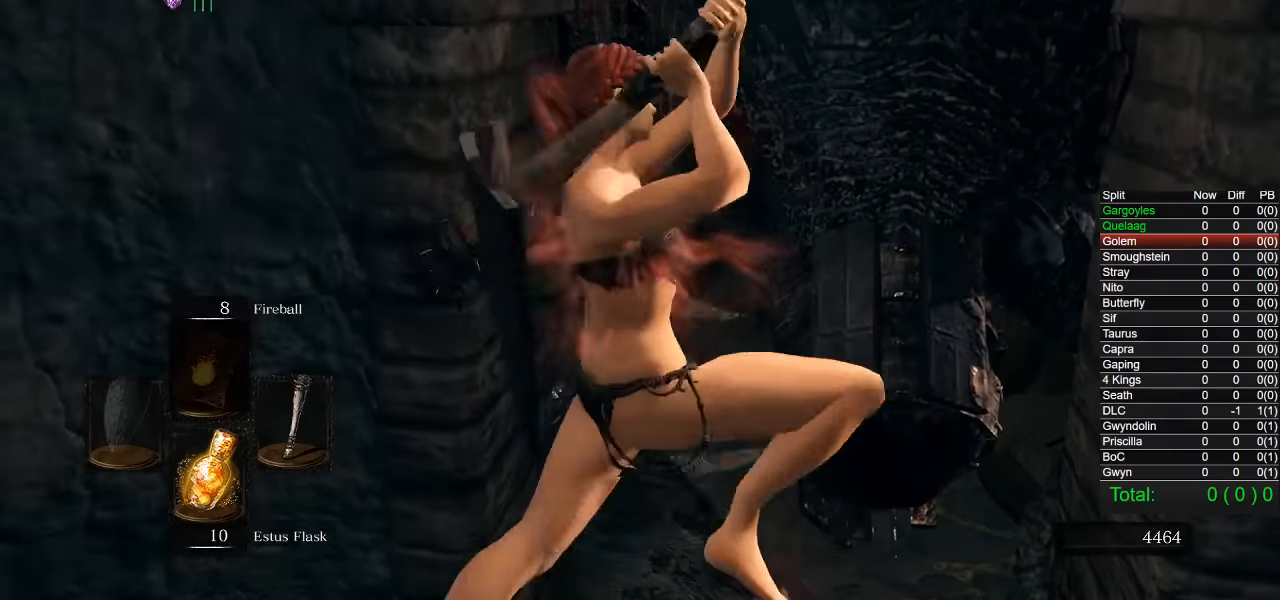
{"dt_ms": 500, "buttons": [], "left_stick": "up-right", "right_stick": "center", "events": [[67, "R2", "up"]]}
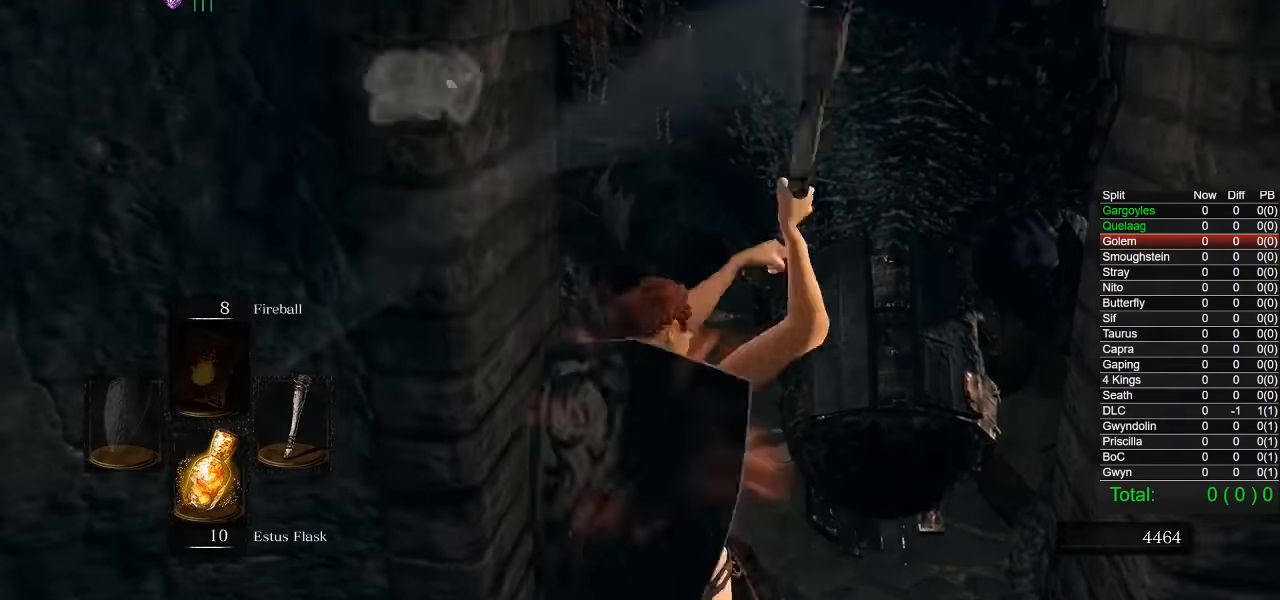
{"dt_ms": 500, "buttons": [], "left_stick": "down-right", "right_stick": "center", "events": [[233, "left_stick", "right"], [467, "left_stick", "down-right"]]}
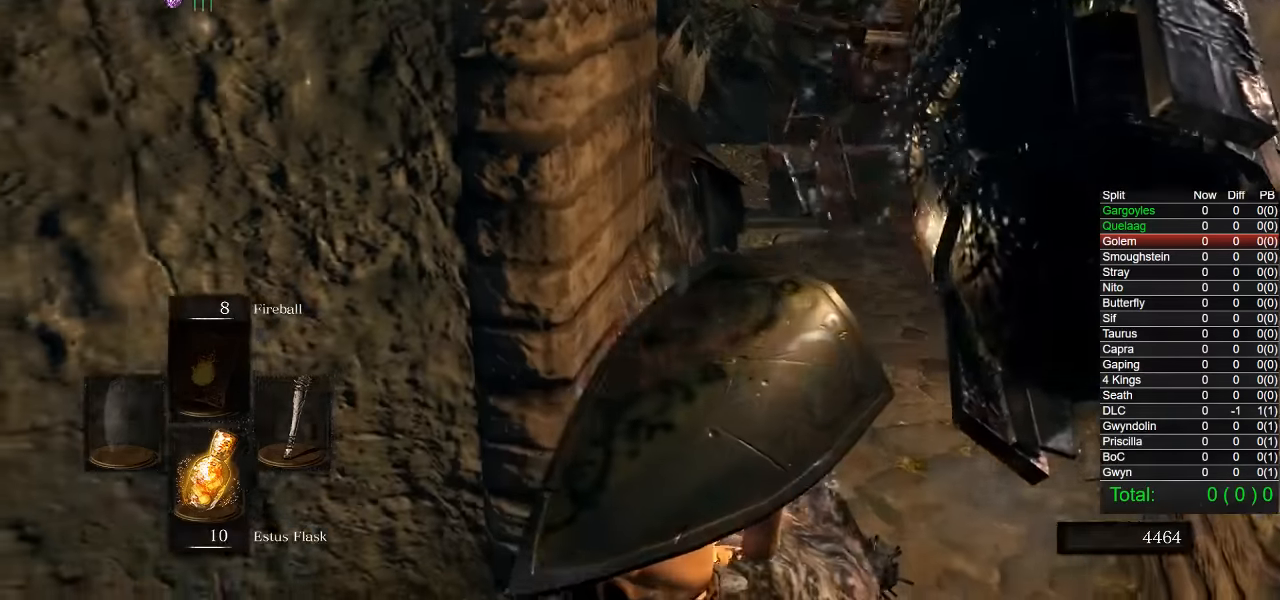
{"dt_ms": 500, "buttons": [], "left_stick": "up", "right_stick": "left", "events": [[50, "right_stick", "left"], [150, "left_stick", "down"], [250, "left_stick", "left"], [500, "left_stick", "up"]]}
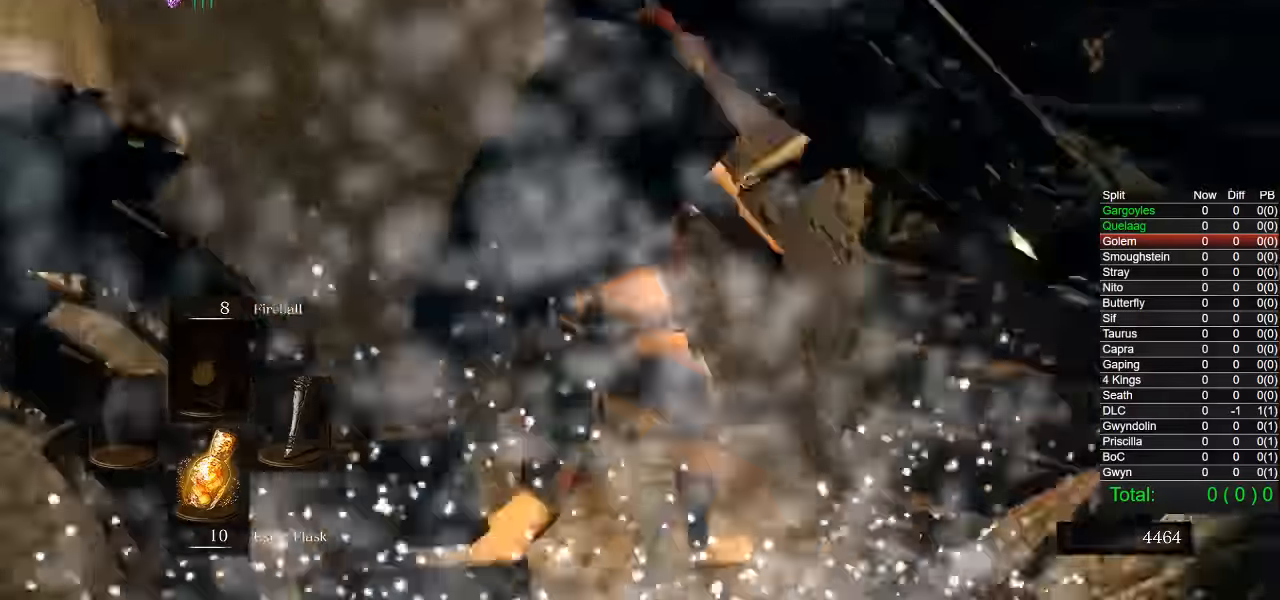
{"dt_ms": 500, "buttons": [], "left_stick": "up", "right_stick": "down-left", "events": [[183, "right_stick", "down-left"]]}
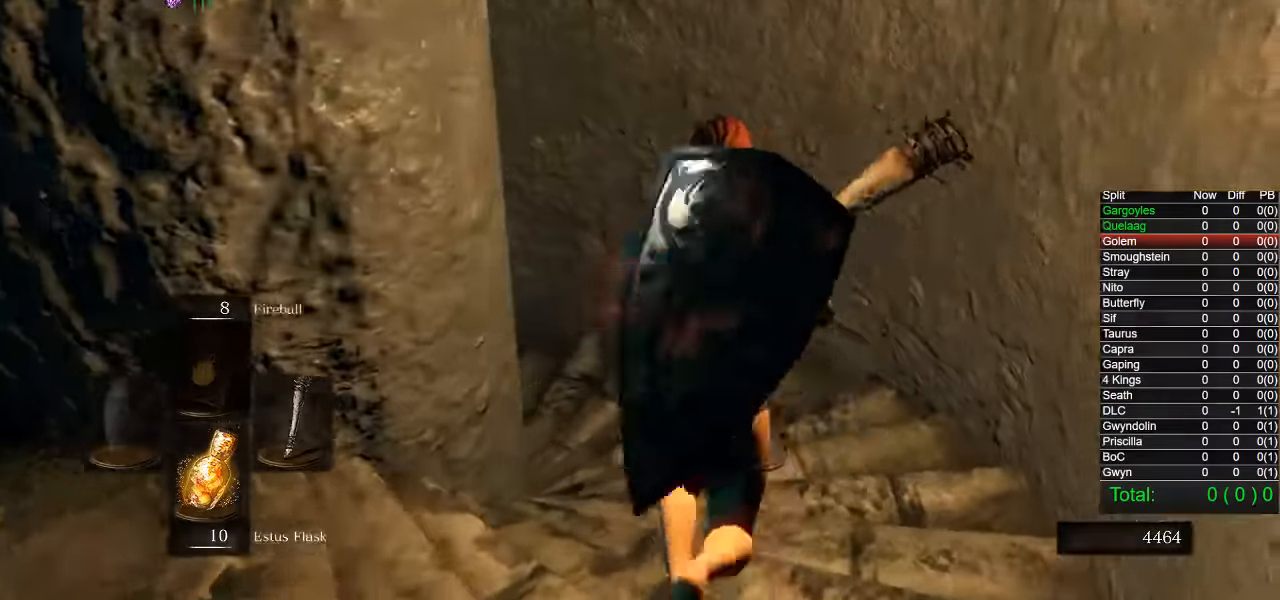
{"dt_ms": 500, "buttons": [], "left_stick": "up", "right_stick": "center", "events": [[17, "right_stick", "center"], [50, "left_stick", "up-right"], [233, "left_stick", "up"]]}
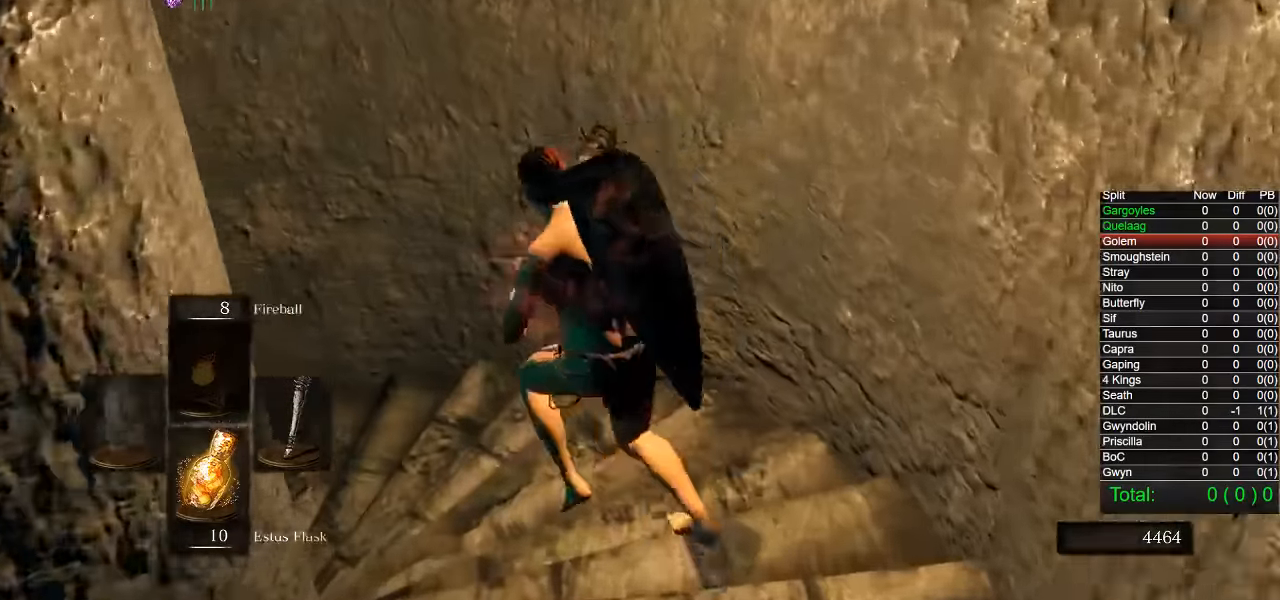
{"dt_ms": 500, "buttons": ["CIRCLE", "L1"], "left_stick": "up-left", "right_stick": "center", "events": [[33, "left_stick", "up-left"], [367, "CIRCLE", "down"], [367, "R1", "down"], [483, "L1", "down"], [500, "R1", "up"]]}
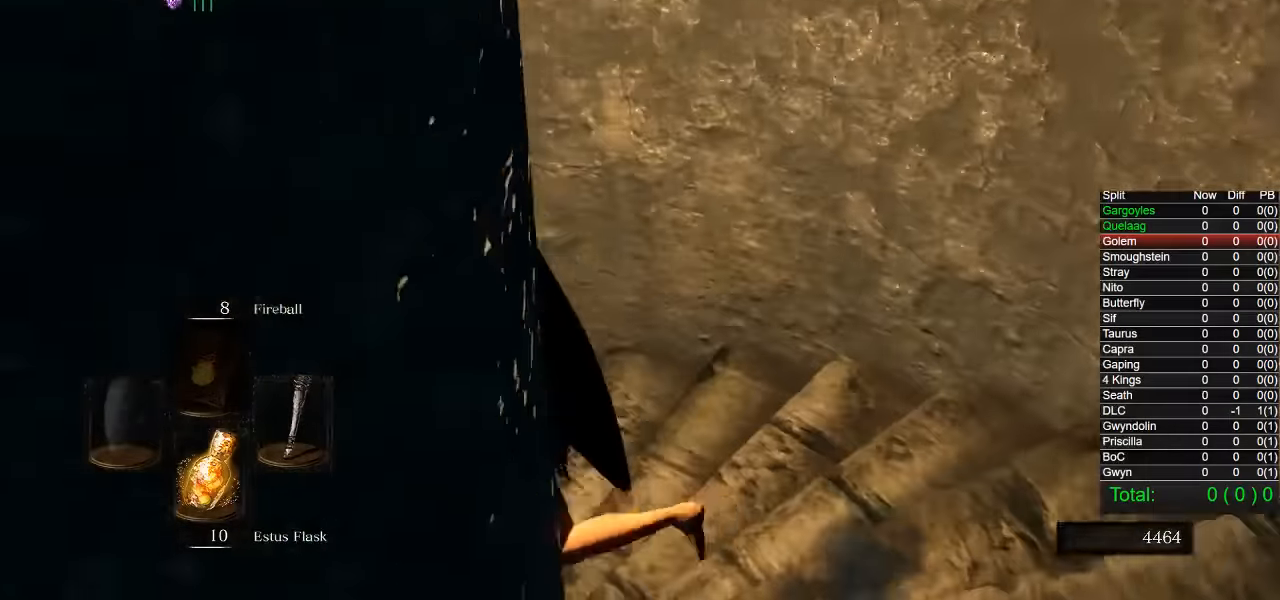
{"dt_ms": 500, "buttons": ["CIRCLE", "L1", "R1"], "left_stick": "up-left", "right_stick": "center", "events": [[133, "right_stick", "down-left"], [183, "R1", "down"], [333, "R1", "up"], [417, "right_stick", "center"], [433, "R1", "down"]]}
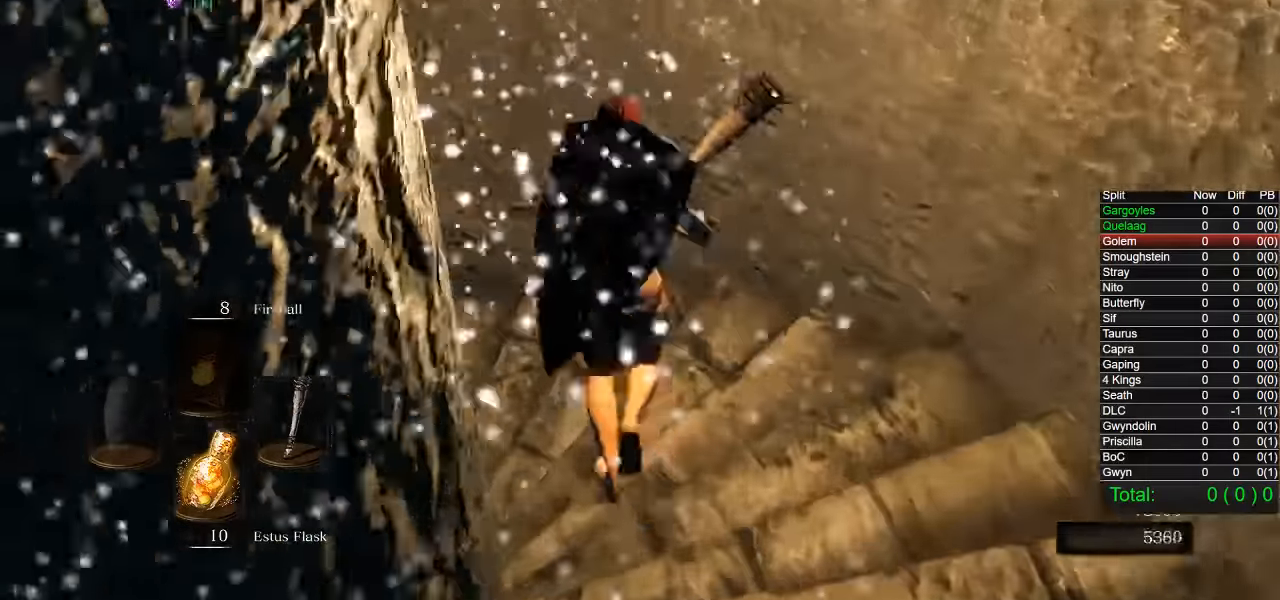
{"dt_ms": 500, "buttons": ["CIRCLE"], "left_stick": "up-left", "right_stick": "left", "events": [[117, "L1", "up"], [217, "R1", "up"], [433, "right_stick", "left"]]}
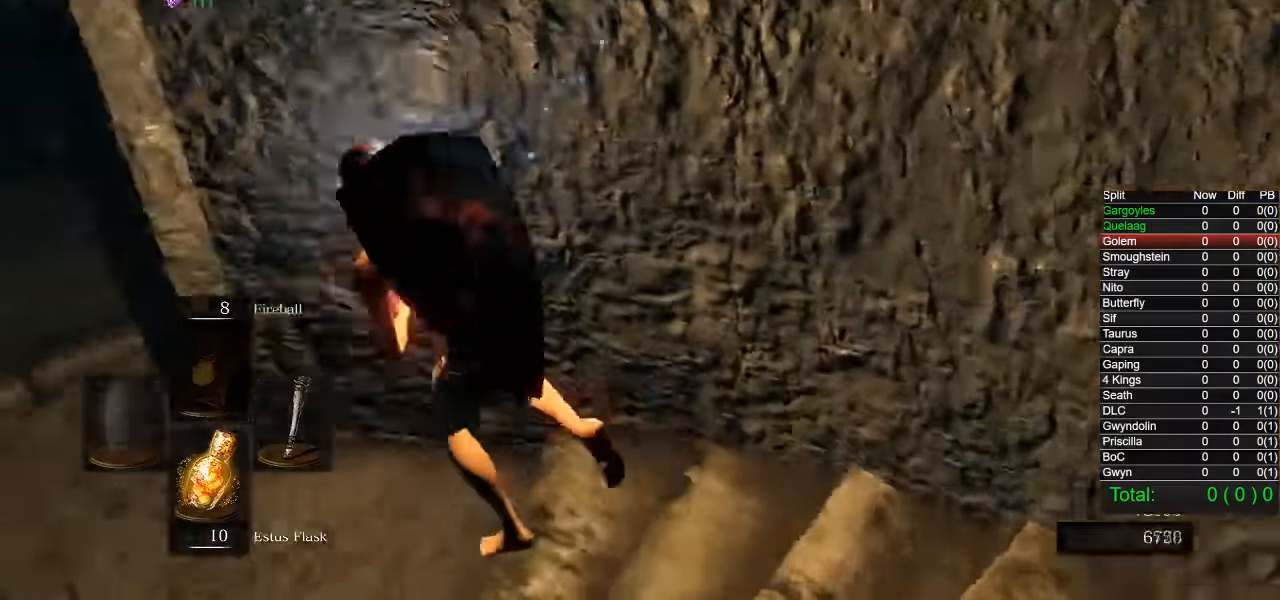
{"dt_ms": 500, "buttons": ["CIRCLE"], "left_stick": "up", "right_stick": "center", "events": [[133, "R1", "down"], [133, "right_stick", "center"], [267, "L1", "down"], [367, "R1", "up"], [400, "L1", "up"], [400, "left_stick", "up"], [417, "R1", "down"], [467, "R1", "up"]]}
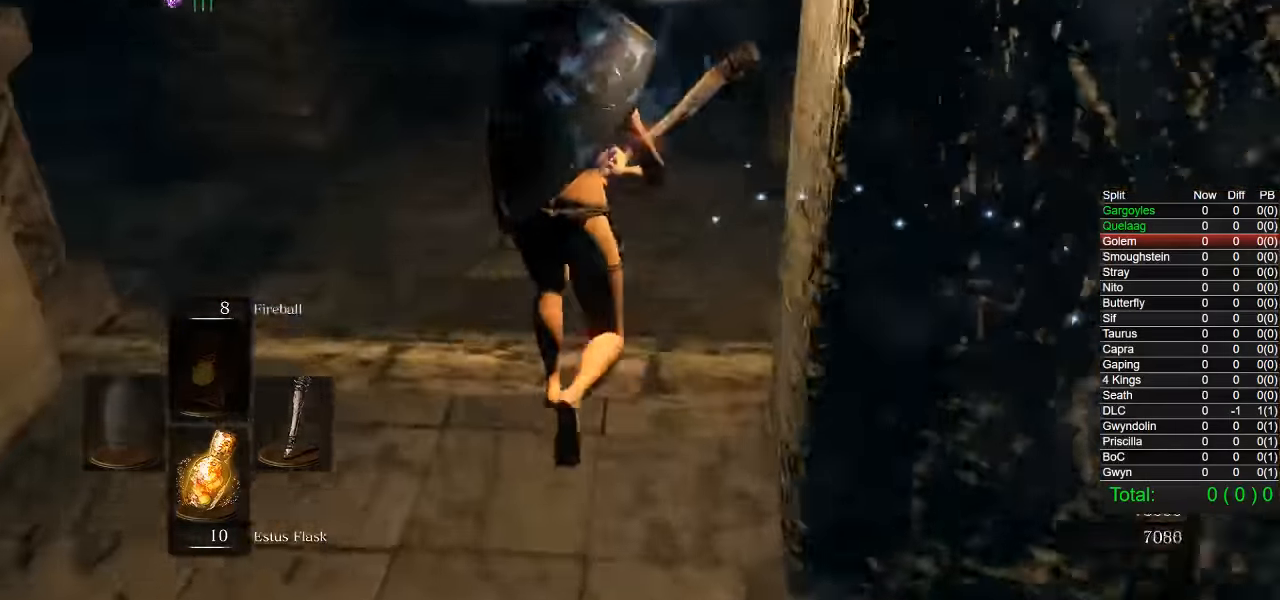
{"dt_ms": 500, "buttons": ["CIRCLE"], "left_stick": "up", "right_stick": "center"}
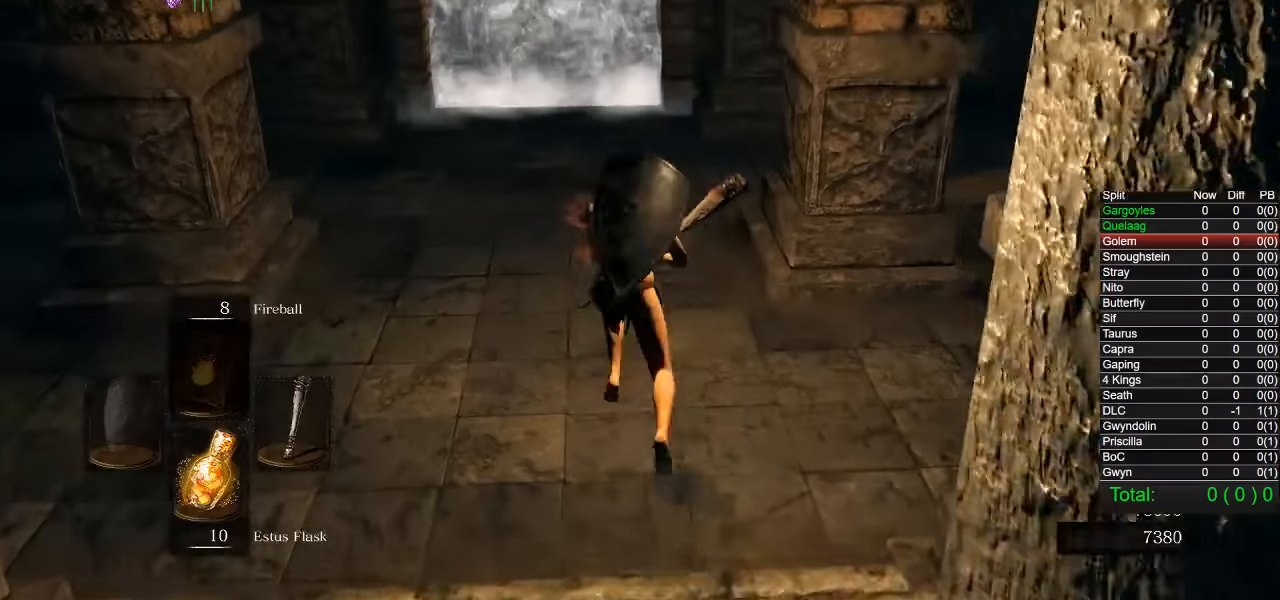
{"dt_ms": 500, "buttons": ["CIRCLE"], "left_stick": "up", "right_stick": "center", "events": [[50, "R1", "down"], [134, "R1", "up"], [334, "right_stick", "up"], [434, "right_stick", "center"]]}
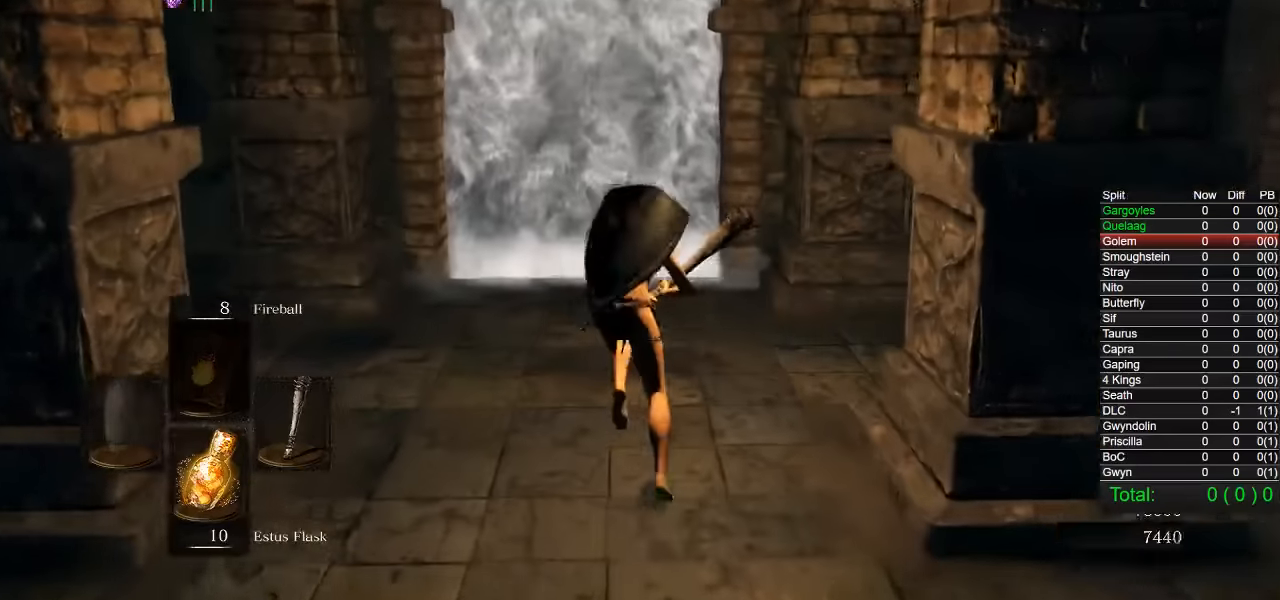
{"dt_ms": 500, "buttons": ["CIRCLE"], "left_stick": "up", "right_stick": "center", "events": []}
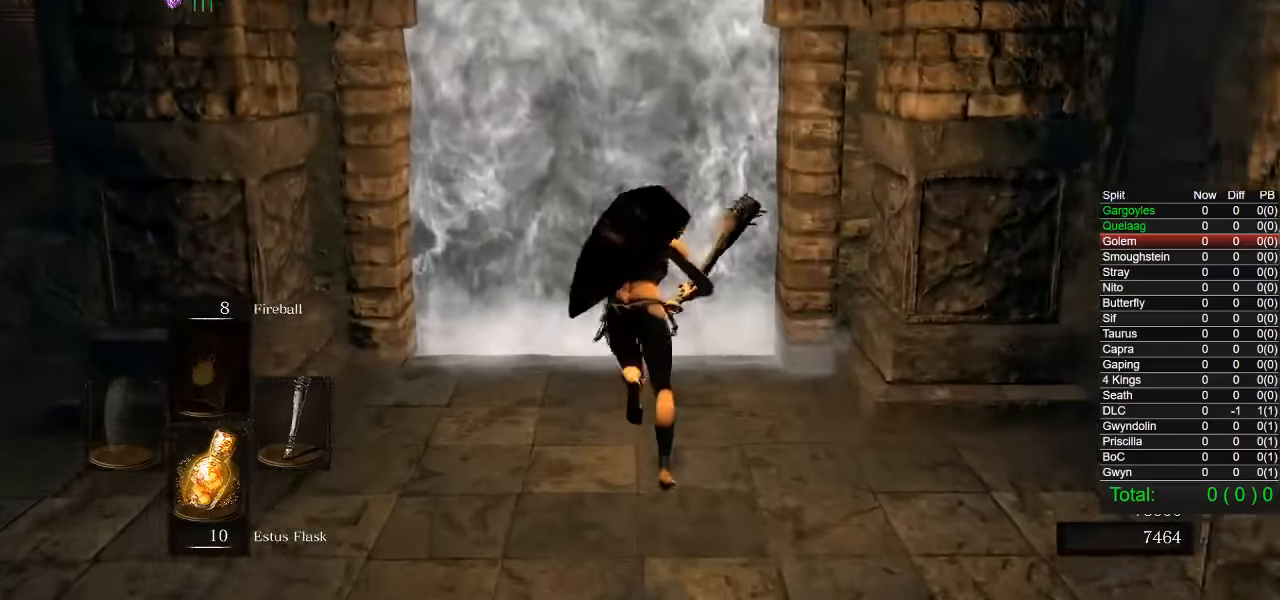
{"dt_ms": 500, "buttons": [], "left_stick": "up", "right_stick": "center", "events": [[317, "CROSS", "down"], [400, "CROSS", "up"], [417, "CIRCLE", "up"]]}
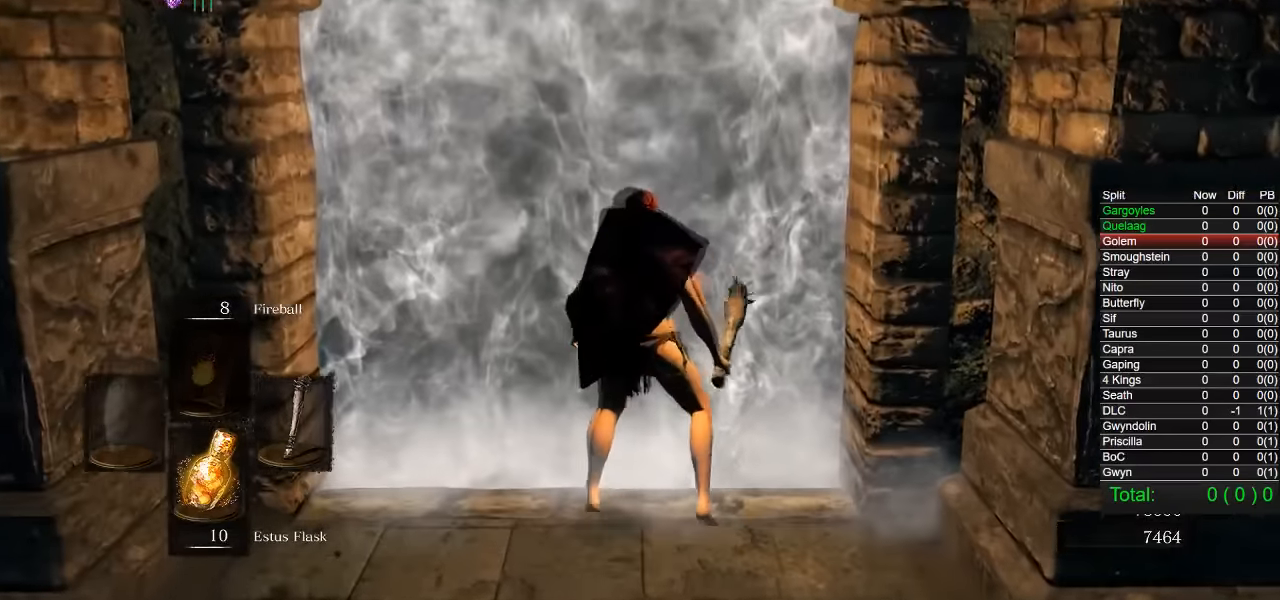
{"dt_ms": 500, "buttons": [], "left_stick": "up", "right_stick": "center", "events": [[34, "START", "down"], [150, "START", "up"], [234, "DPAD_RIGHT", "down"], [317, "CROSS", "down"], [350, "DPAD_RIGHT", "up"], [400, "CROSS", "up"]]}